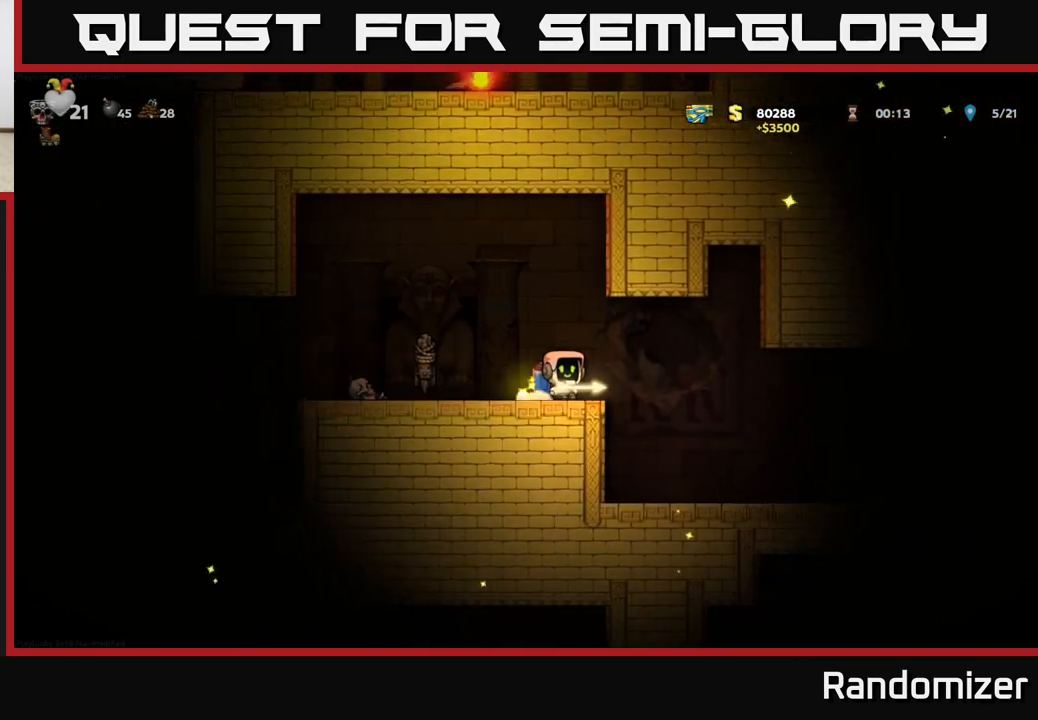
Gameplay with a controller (Xbox layout); each line is a JSON object with the inputs held at the frame after it. "events" lists button and stick changes between this image and that frame as [ms after this image, input, new state], when the widget could be followed in between. Not read: right_stick.
{"buttons": [], "left_stick": "center", "events": [[83, "A", "down"], [150, "A", "up"], [300, "left_stick", "center"]]}
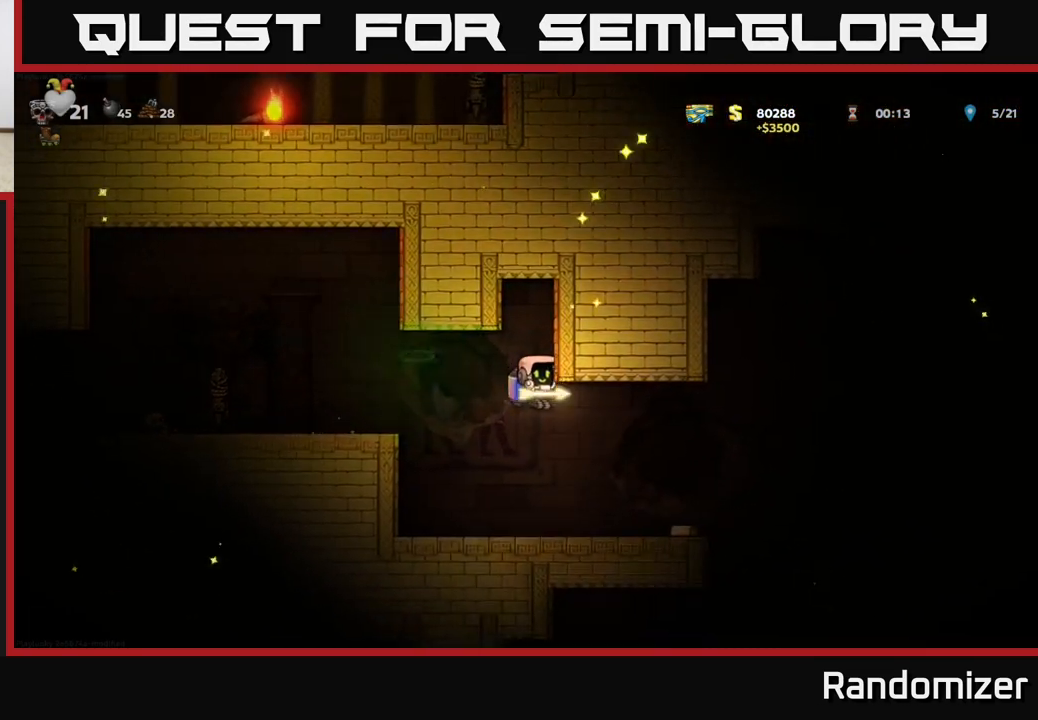
{"buttons": [], "left_stick": "right", "events": [[50, "left_stick", "right"]]}
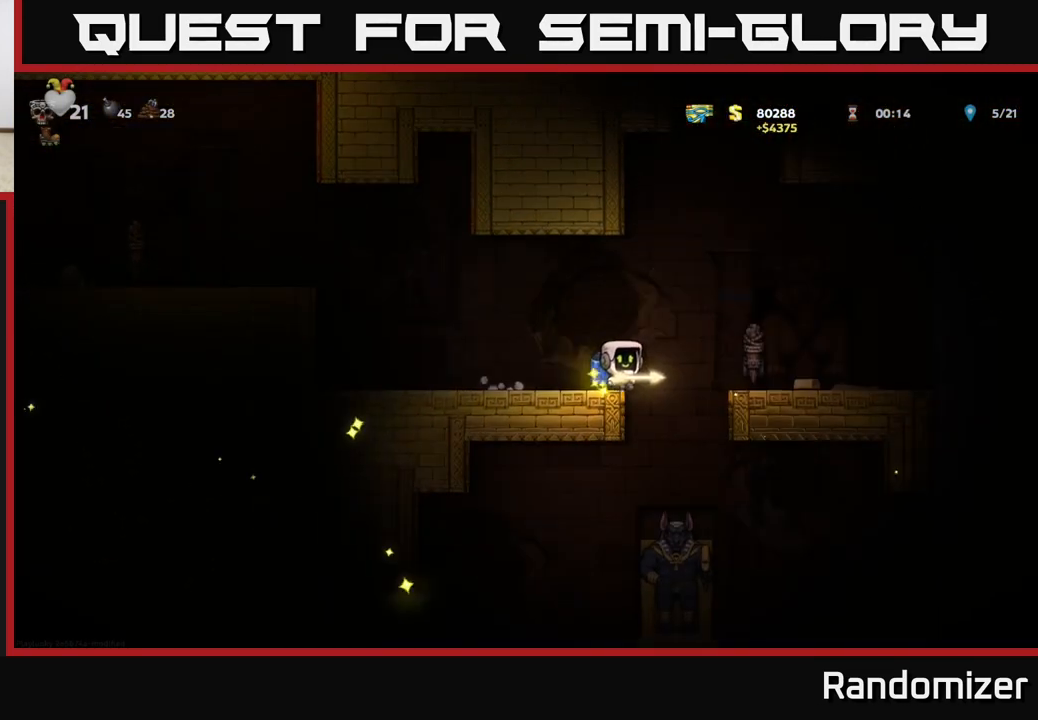
{"buttons": [], "left_stick": "right", "events": [[17, "A", "down"], [17, "left_stick", "center"], [117, "A", "up"], [217, "left_stick", "right"]]}
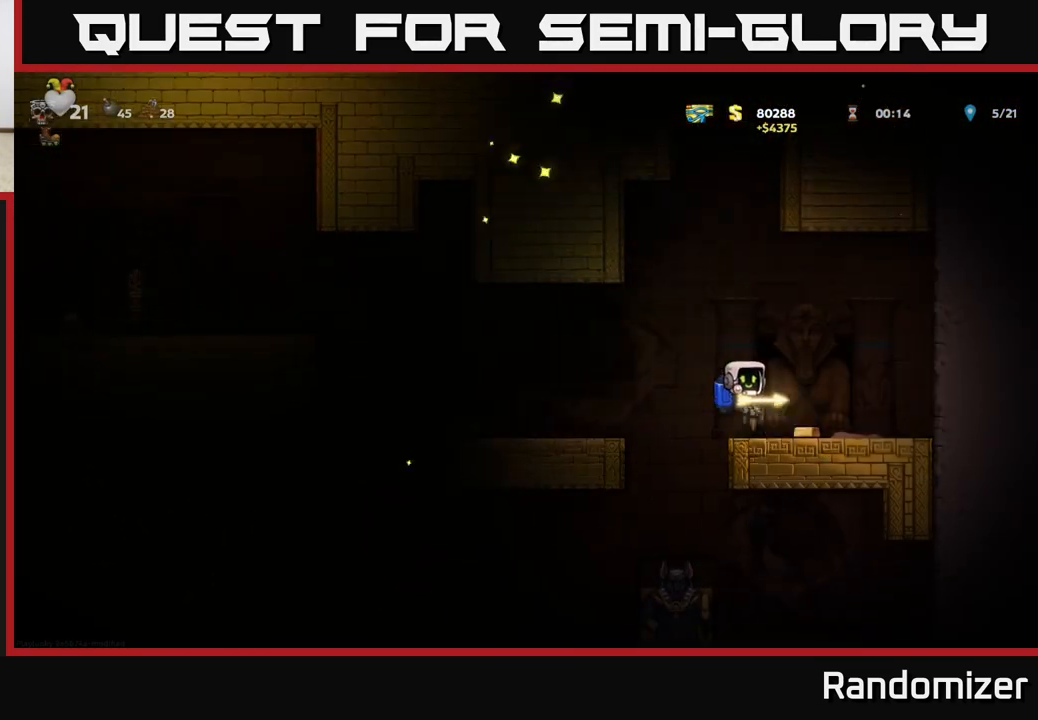
{"buttons": [], "left_stick": "center", "events": [[50, "left_stick", "left"], [333, "left_stick", "center"]]}
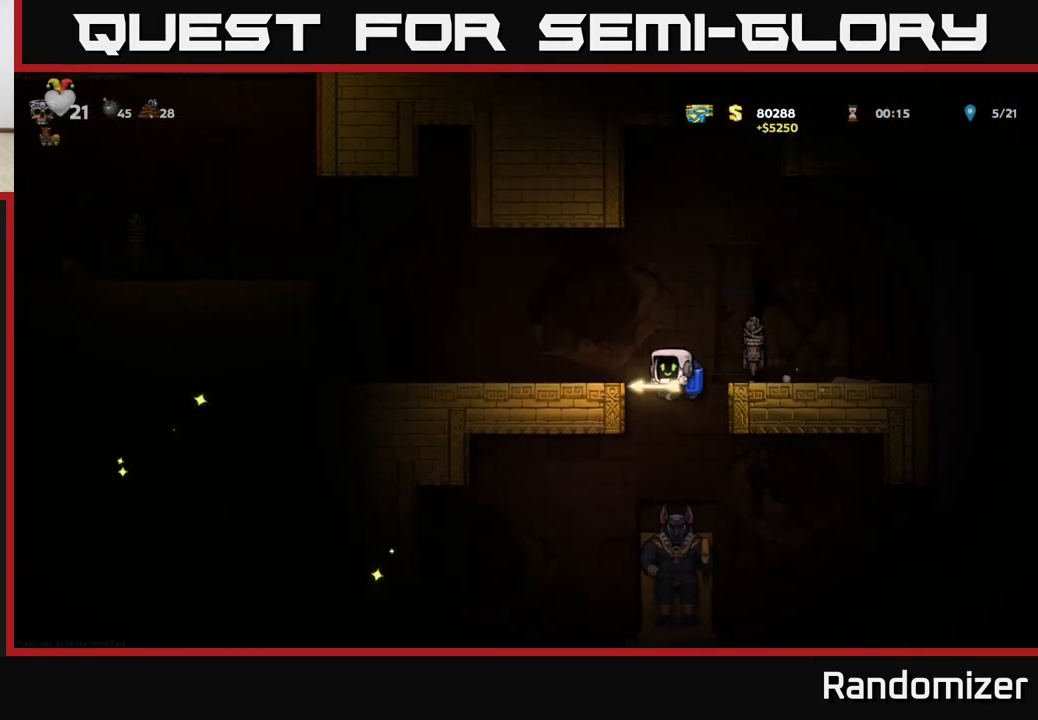
{"buttons": [], "left_stick": "center", "events": []}
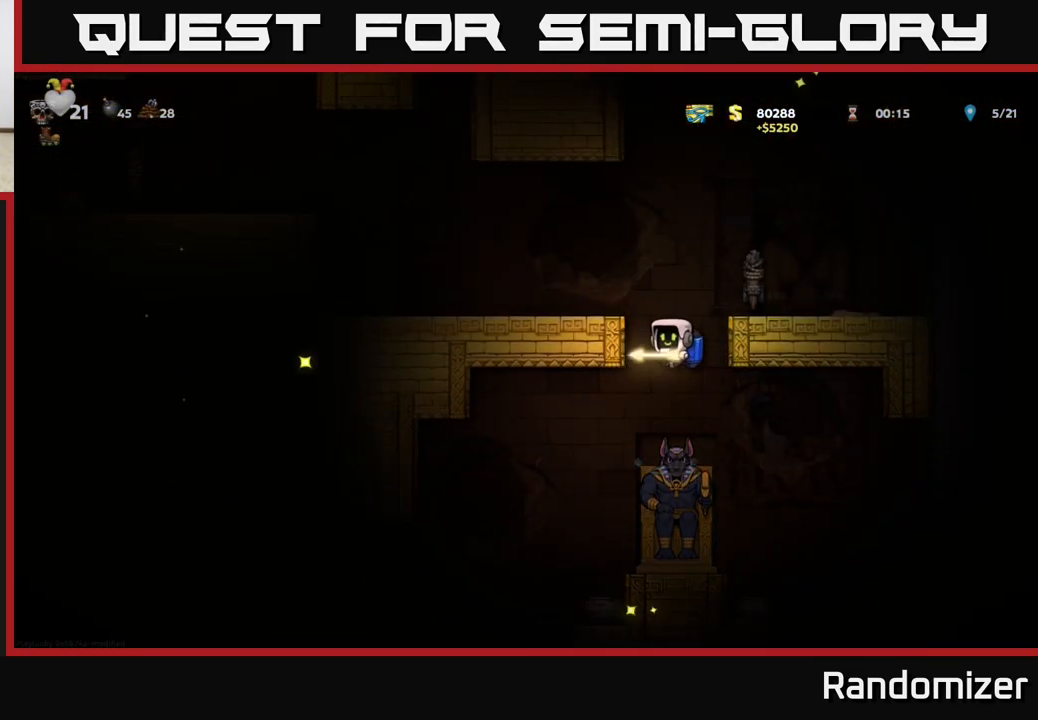
{"buttons": [], "left_stick": "left", "events": [[67, "left_stick", "left"], [400, "A", "down"], [500, "A", "up"]]}
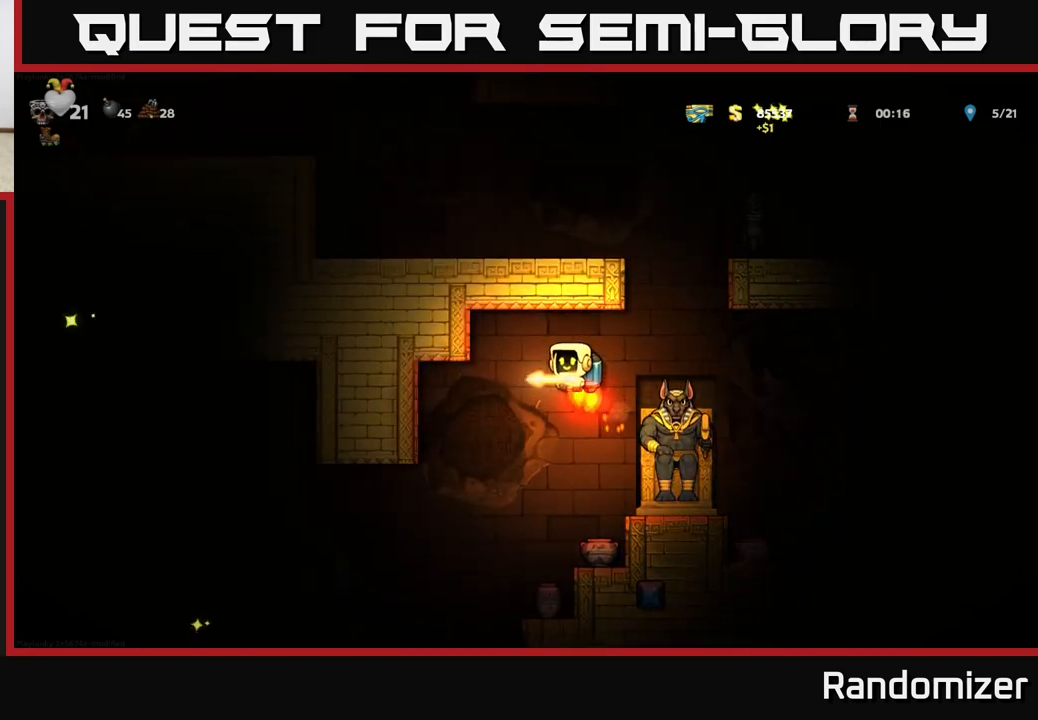
{"buttons": ["A"], "left_stick": "center", "events": [[133, "left_stick", "center"], [233, "left_stick", "right"], [350, "left_stick", "center"], [383, "X", "down"], [467, "A", "down"], [483, "X", "up"]]}
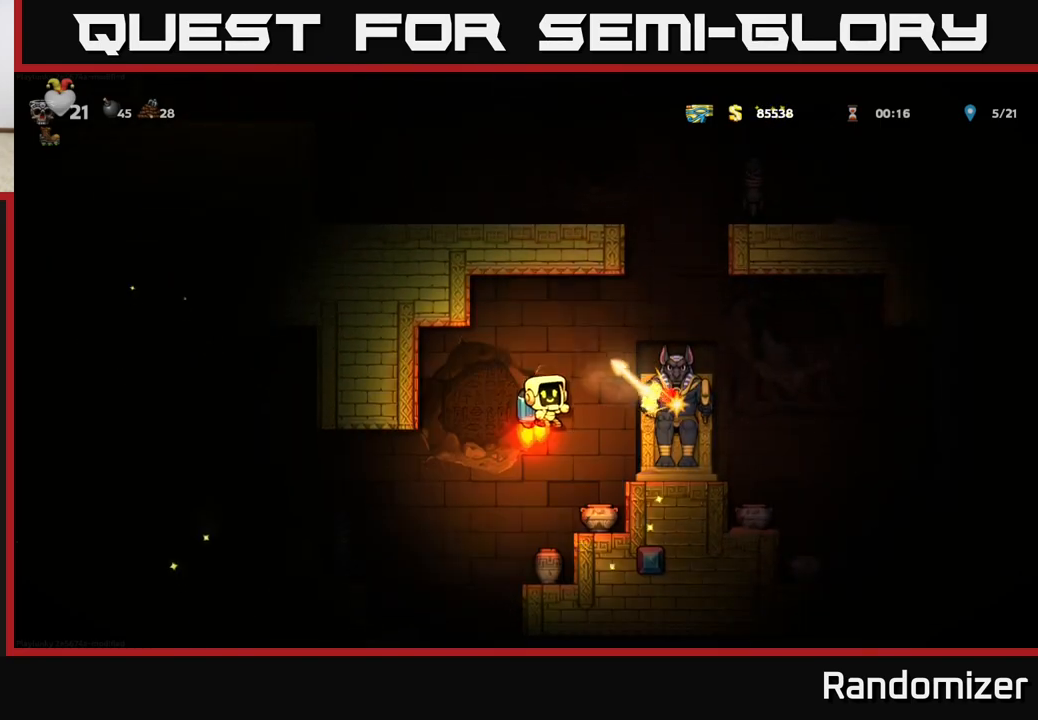
{"buttons": [], "left_stick": "center", "events": [[67, "A", "up"], [133, "A", "down"], [283, "A", "up"]]}
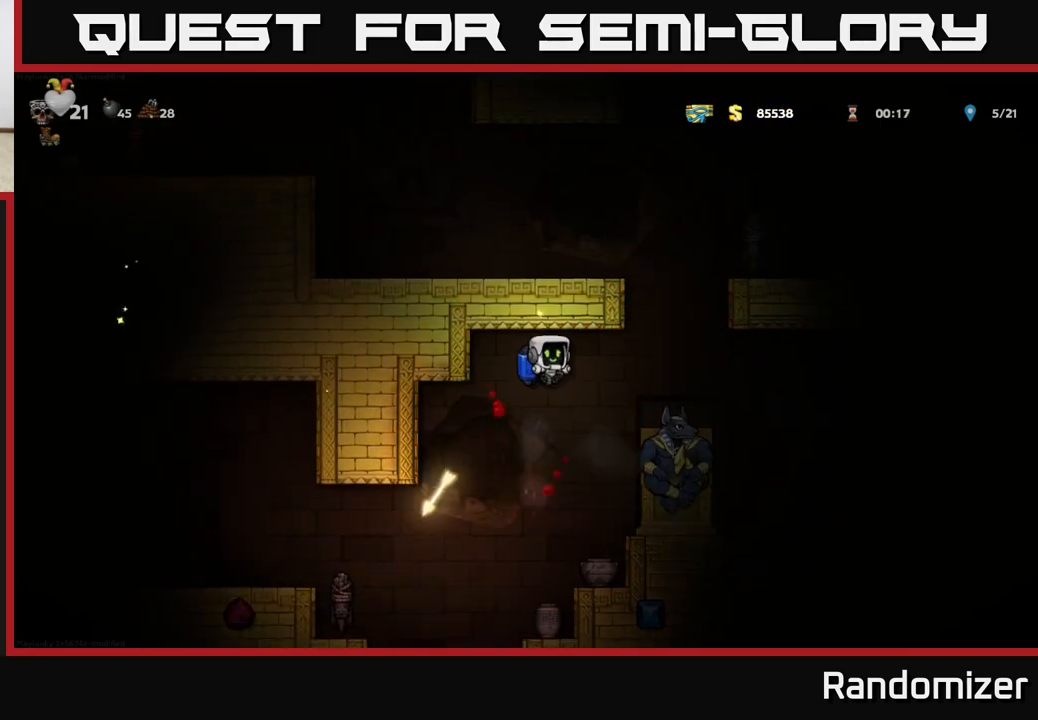
{"buttons": [], "left_stick": "center", "events": [[183, "left_stick", "left"], [350, "A", "down"], [367, "left_stick", "center"], [417, "A", "up"]]}
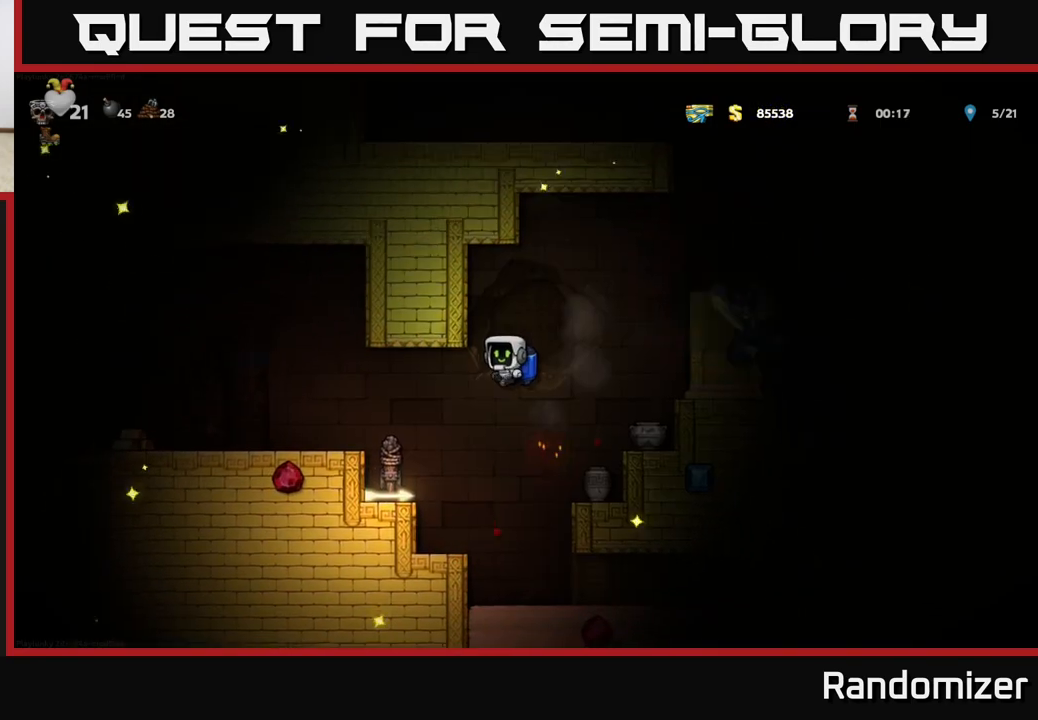
{"buttons": ["X"], "left_stick": "down", "events": [[50, "left_stick", "left"], [417, "left_stick", "down"], [483, "X", "down"]]}
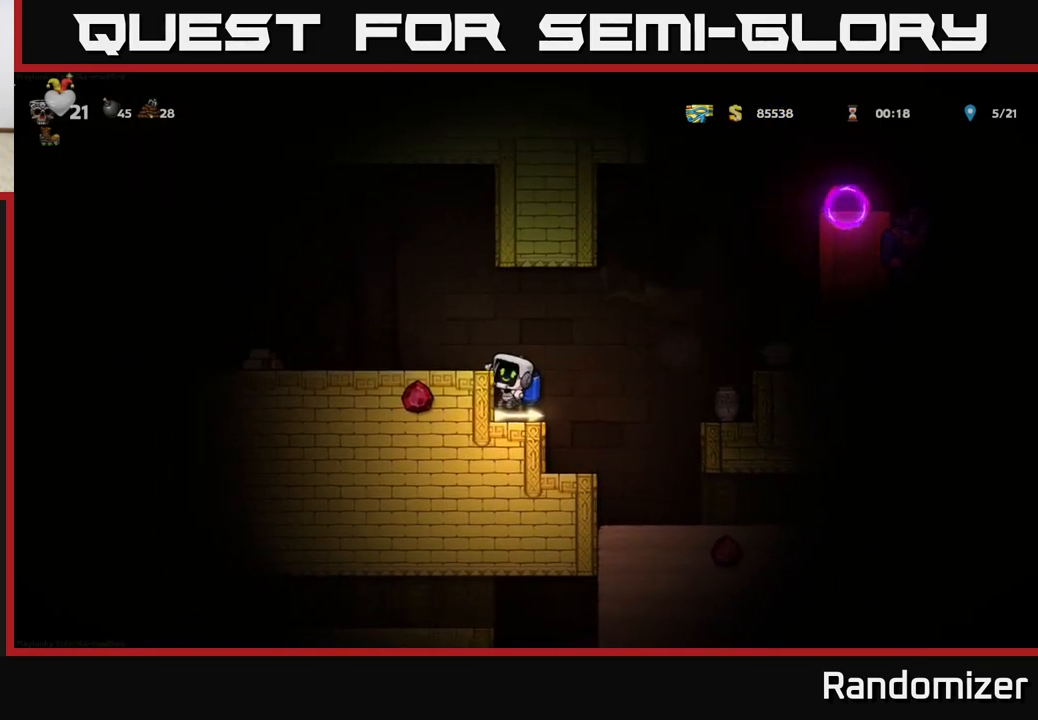
{"buttons": ["A"], "left_stick": "center", "events": [[67, "left_stick", "right"], [83, "X", "up"], [167, "left_stick", "center"], [183, "A", "down"], [317, "A", "up"], [400, "A", "down"]]}
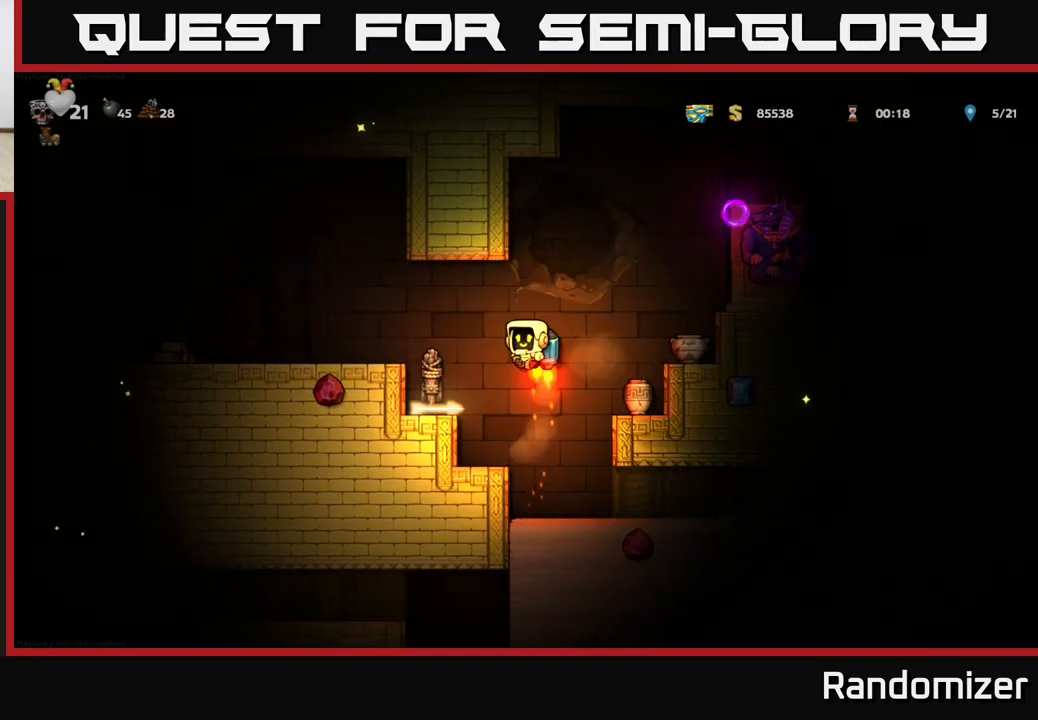
{"buttons": [], "left_stick": "center", "events": [[50, "A", "up"], [133, "left_stick", "left"], [317, "left_stick", "center"]]}
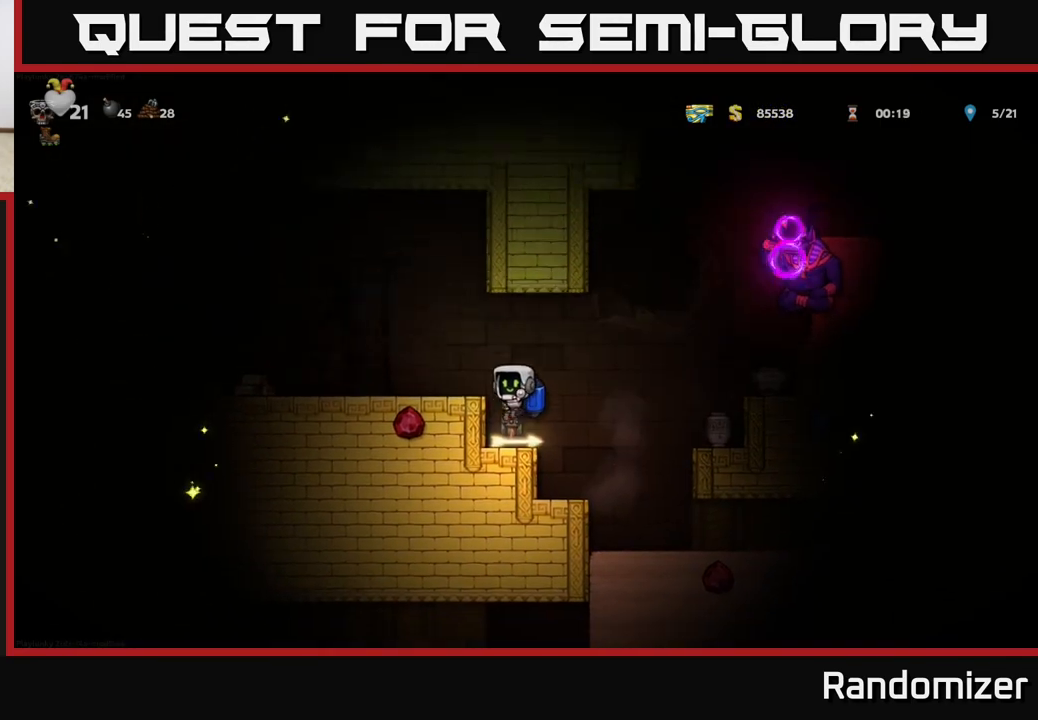
{"buttons": ["A", "X"], "left_stick": "left", "events": [[50, "left_stick", "down"], [150, "X", "down"], [250, "X", "up"], [250, "left_stick", "right"], [333, "A", "down"], [450, "X", "down"], [450, "left_stick", "left"]]}
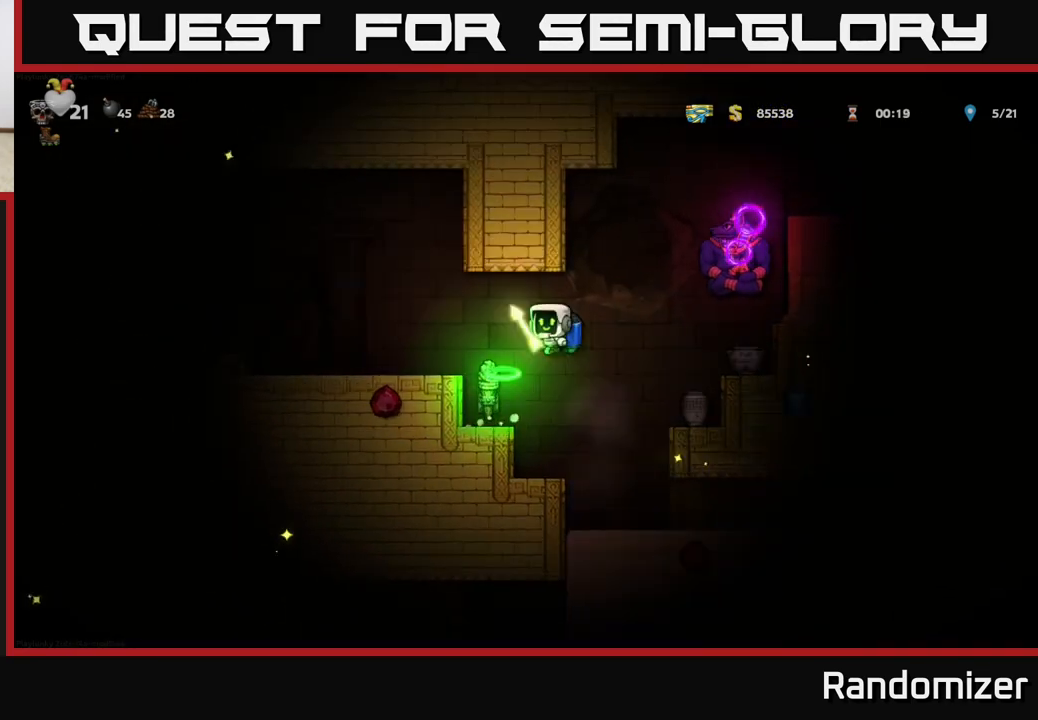
{"buttons": [], "left_stick": "center", "events": [[17, "X", "up"], [33, "A", "up"], [267, "left_stick", "center"]]}
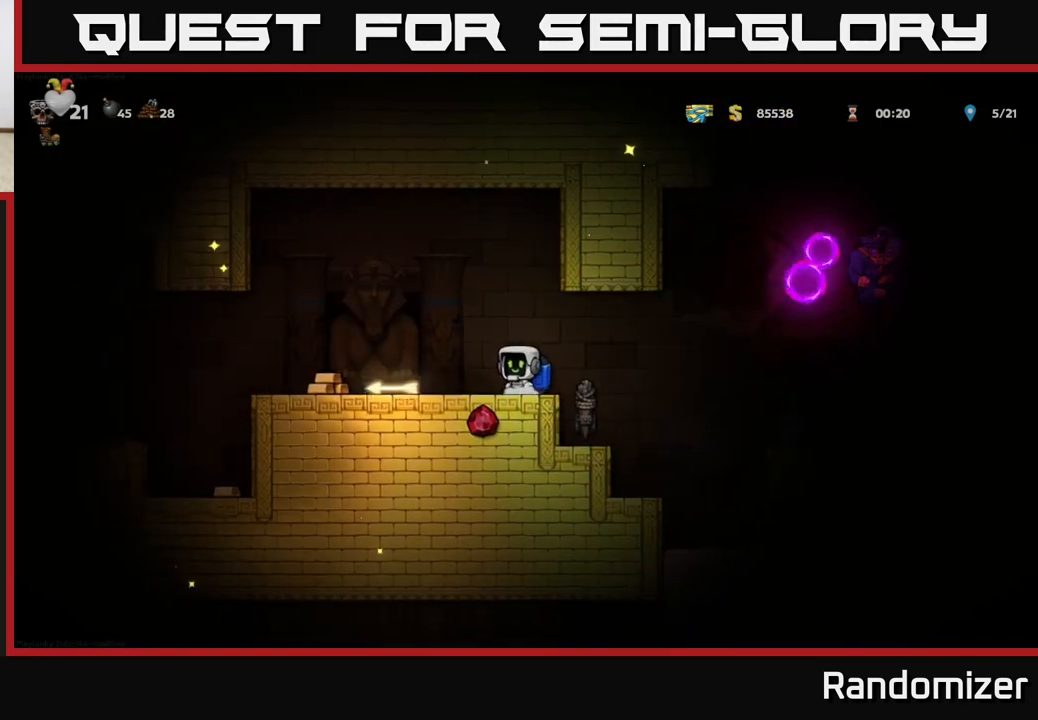
{"buttons": ["X"], "left_stick": "down-left", "events": [[50, "left_stick", "left"], [400, "left_stick", "down-left"], [433, "X", "down"]]}
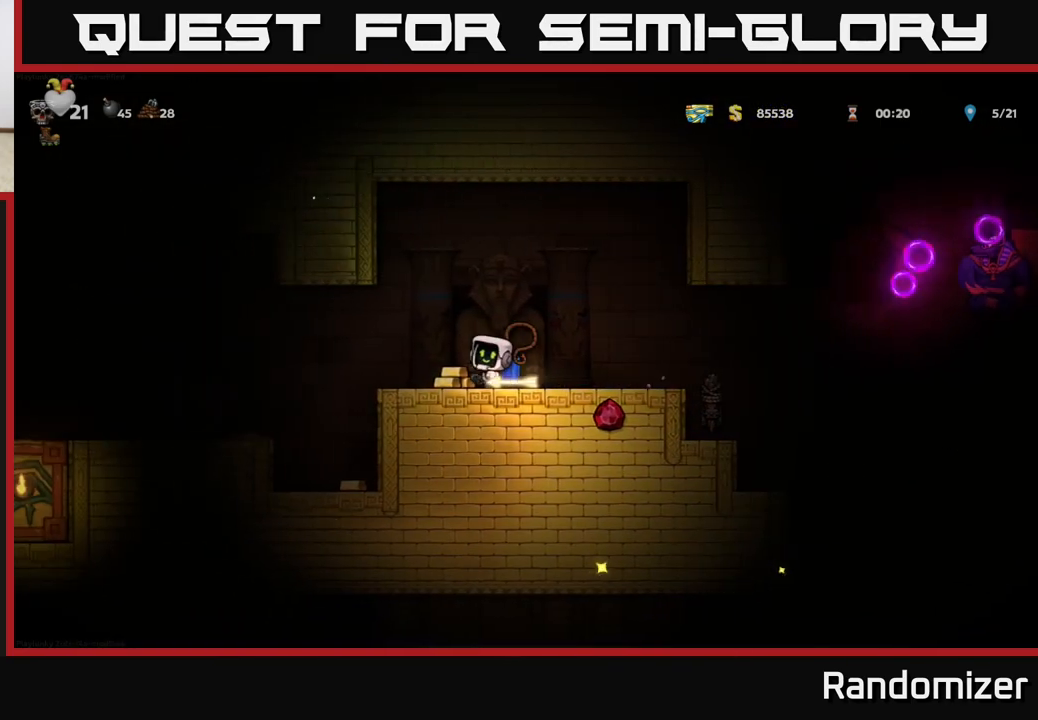
{"buttons": [], "left_stick": "right", "events": [[17, "X", "up"], [83, "left_stick", "up-left"], [183, "left_stick", "right"]]}
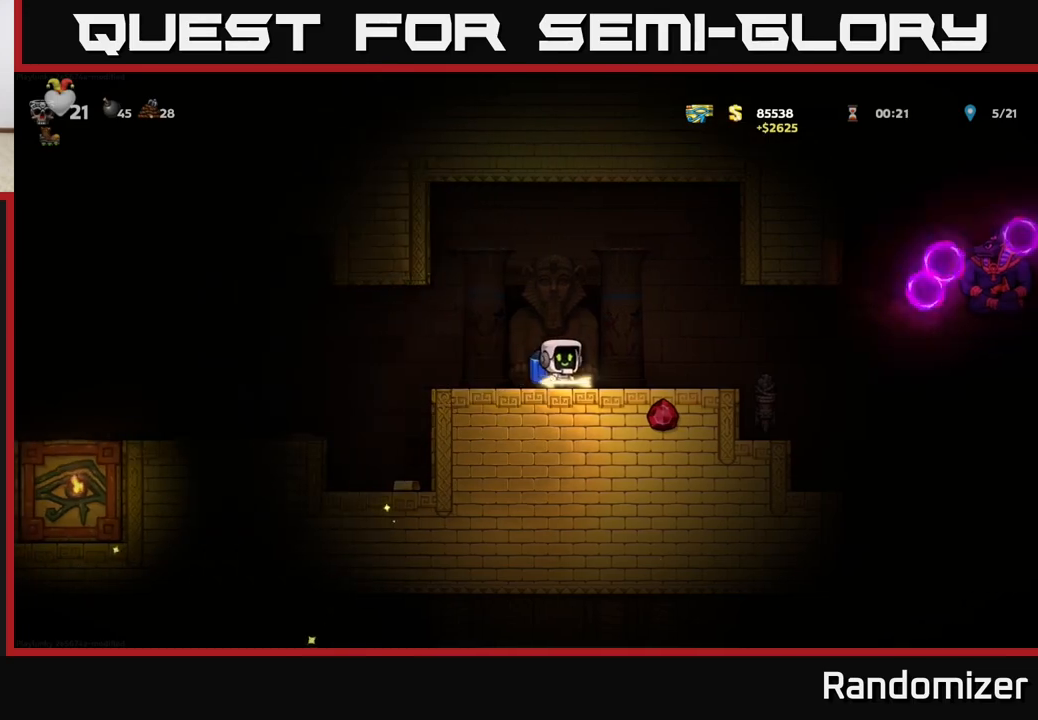
{"buttons": [], "left_stick": "left", "events": [[250, "left_stick", "center"], [417, "left_stick", "left"]]}
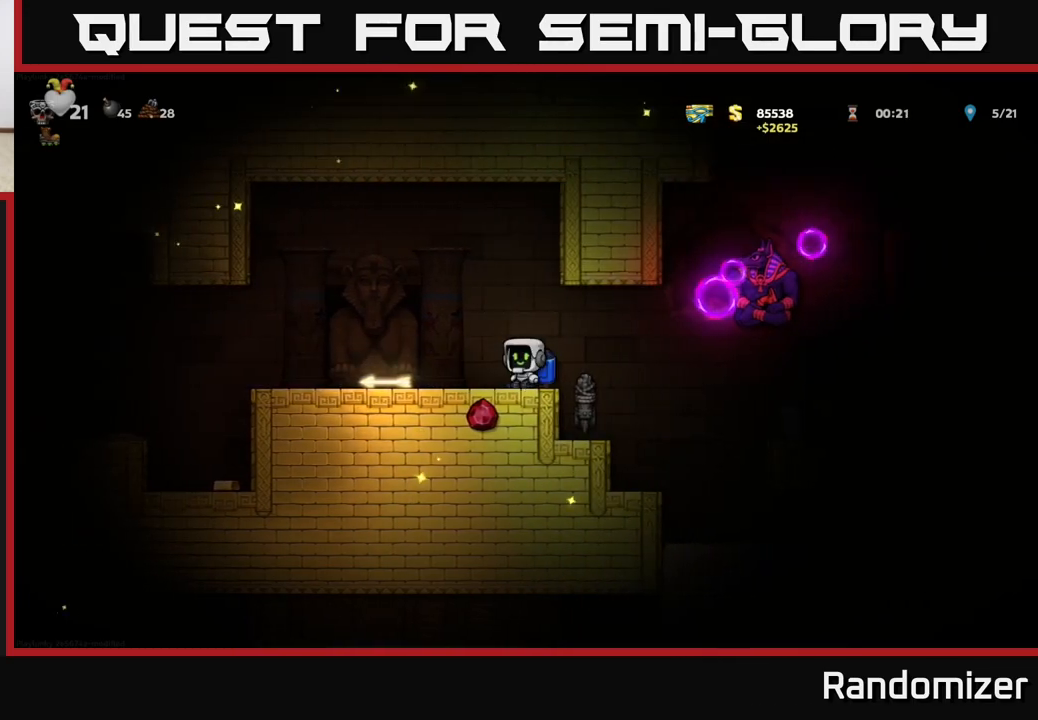
{"buttons": [], "left_stick": "center", "events": [[333, "left_stick", "down"], [350, "X", "down"], [433, "X", "up"], [500, "left_stick", "center"]]}
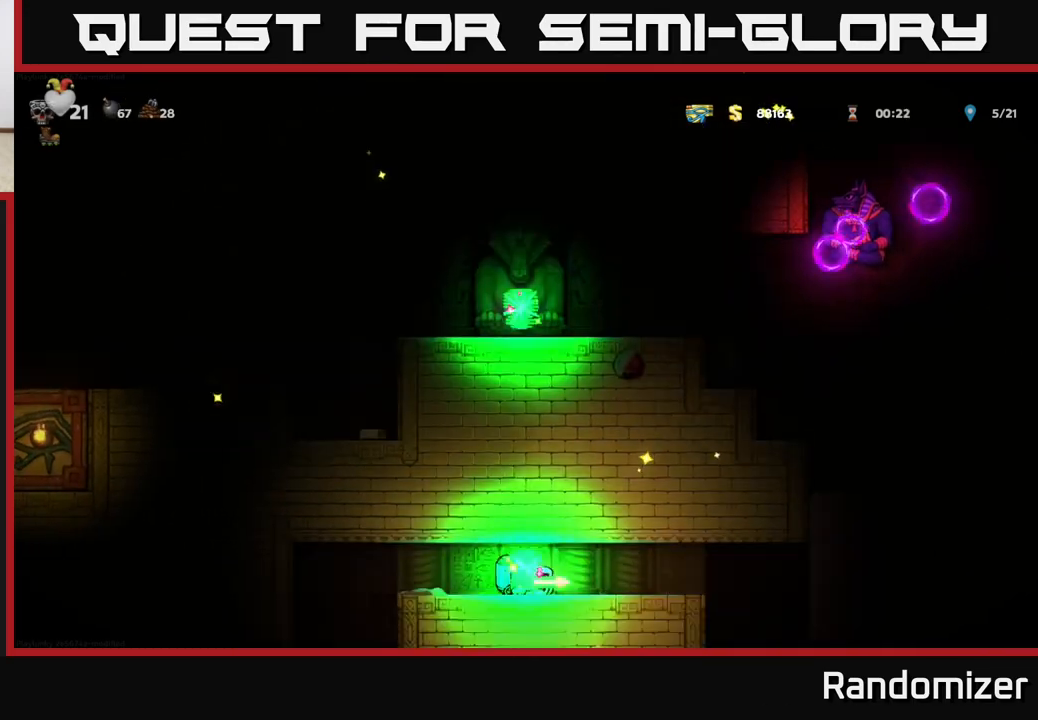
{"buttons": [], "left_stick": "center", "events": [[150, "left_stick", "right"], [283, "left_stick", "center"]]}
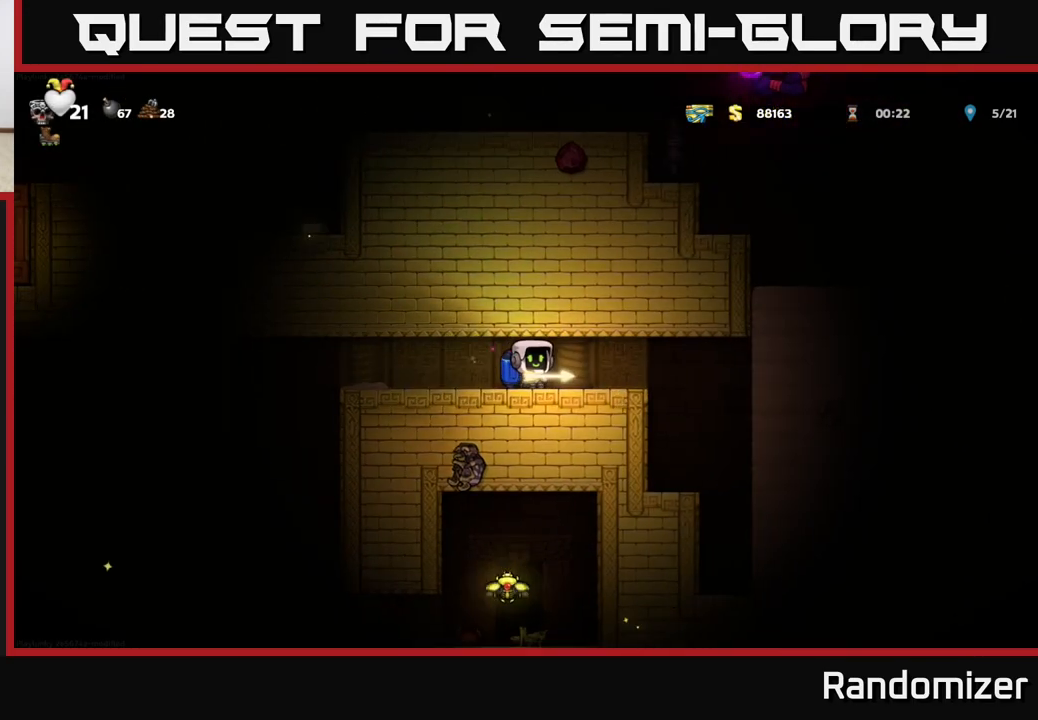
{"buttons": [], "left_stick": "up", "events": [[317, "left_stick", "up"]]}
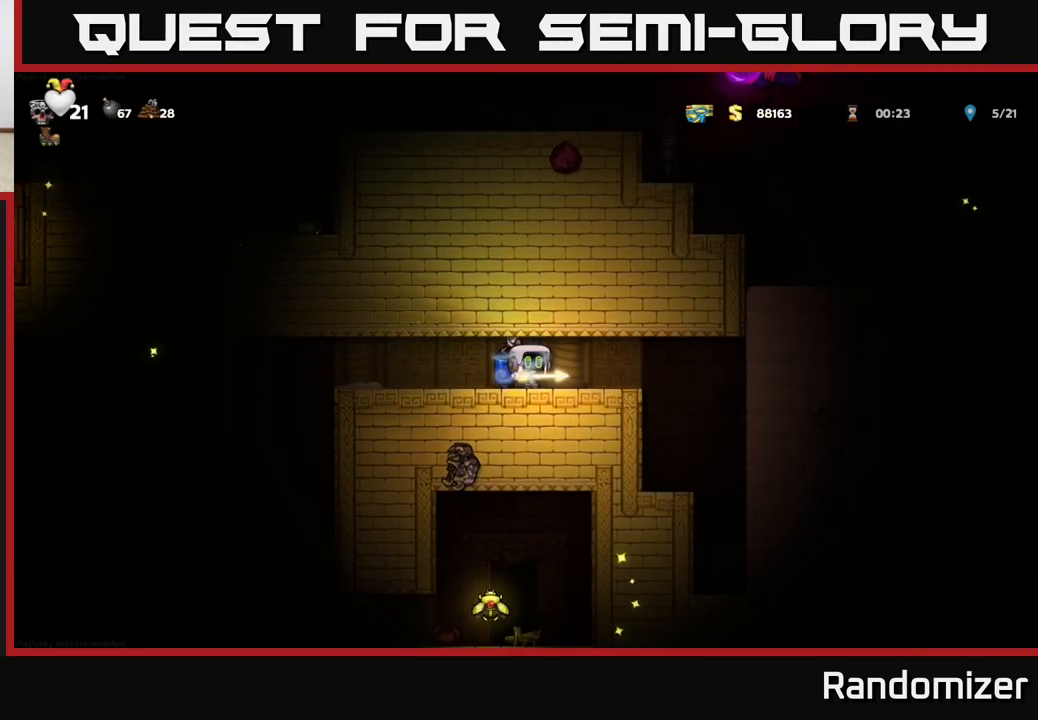
{"buttons": [], "left_stick": "left", "events": [[283, "left_stick", "left"]]}
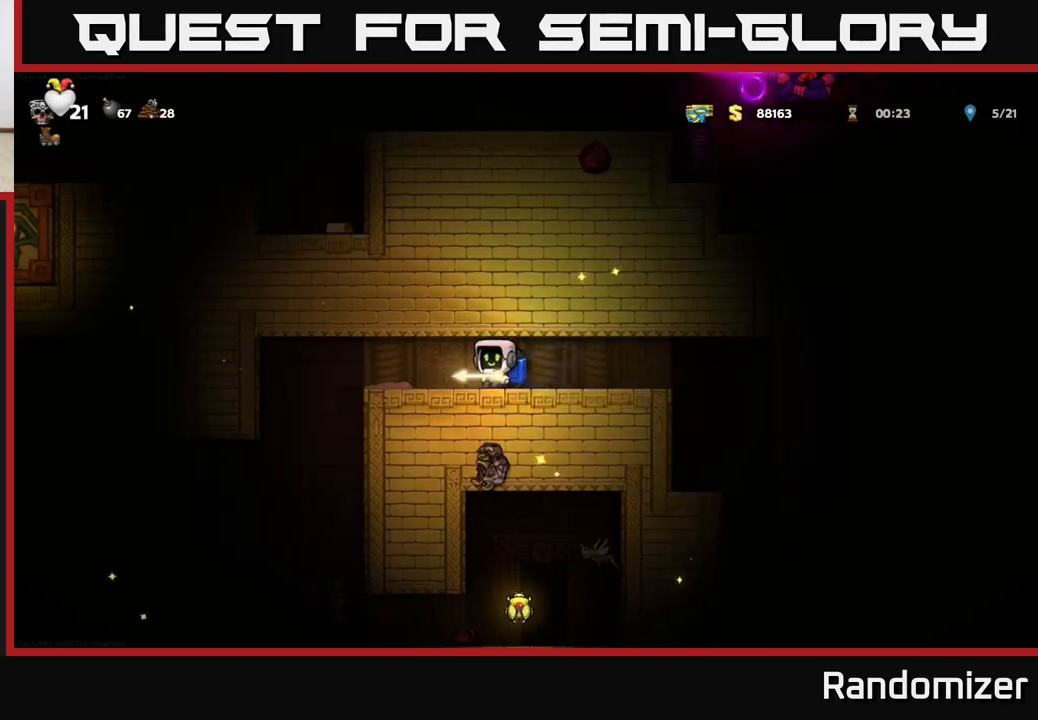
{"buttons": [], "left_stick": "left", "events": [[200, "left_stick", "right"], [283, "left_stick", "center"], [400, "left_stick", "left"]]}
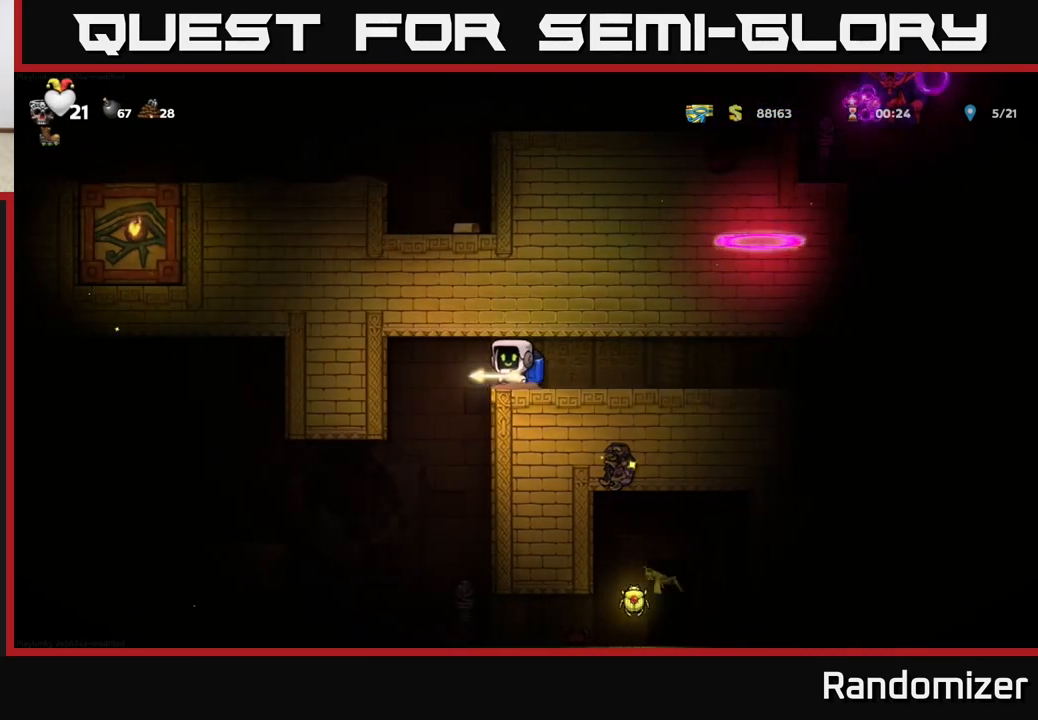
{"buttons": [], "left_stick": "right", "events": [[50, "A", "down"], [100, "left_stick", "center"], [150, "left_stick", "right"], [167, "A", "up"], [233, "A", "down"], [367, "A", "up"]]}
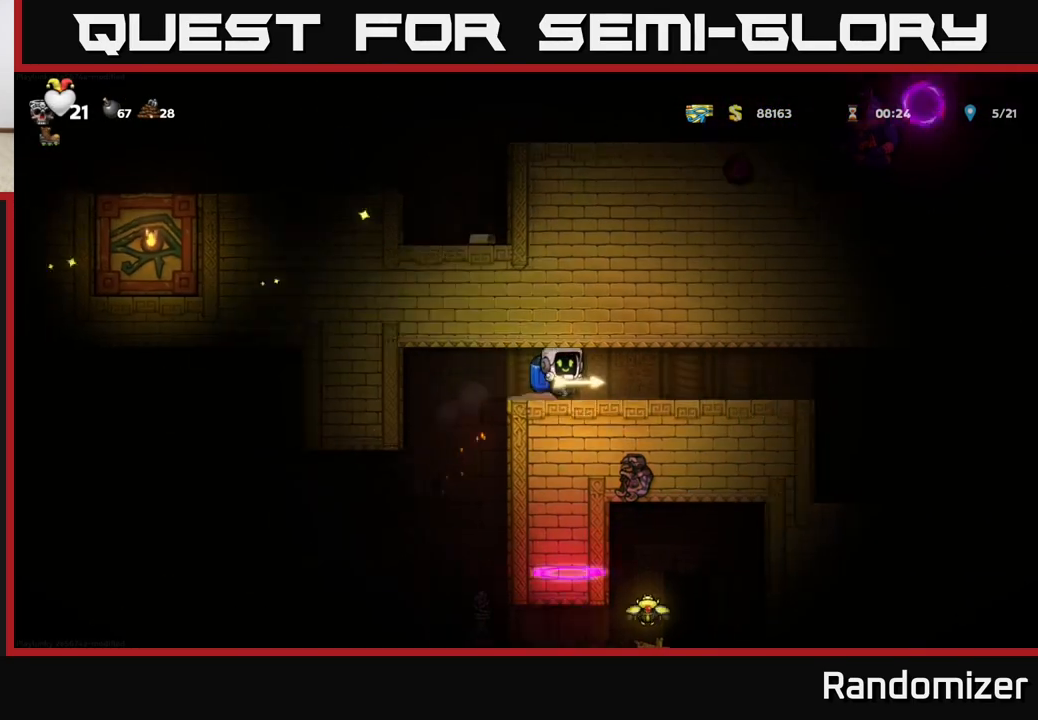
{"buttons": [], "left_stick": "right", "events": [[133, "left_stick", "center"], [300, "left_stick", "right"]]}
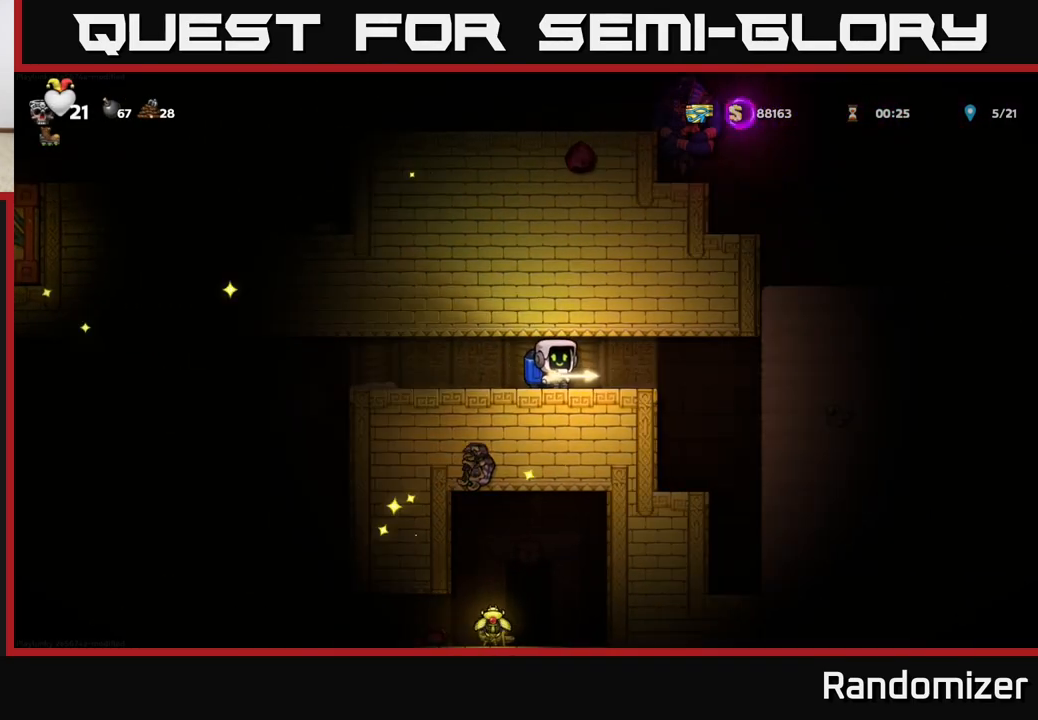
{"buttons": [], "left_stick": "right", "events": [[17, "left_stick", "center"], [183, "left_stick", "right"]]}
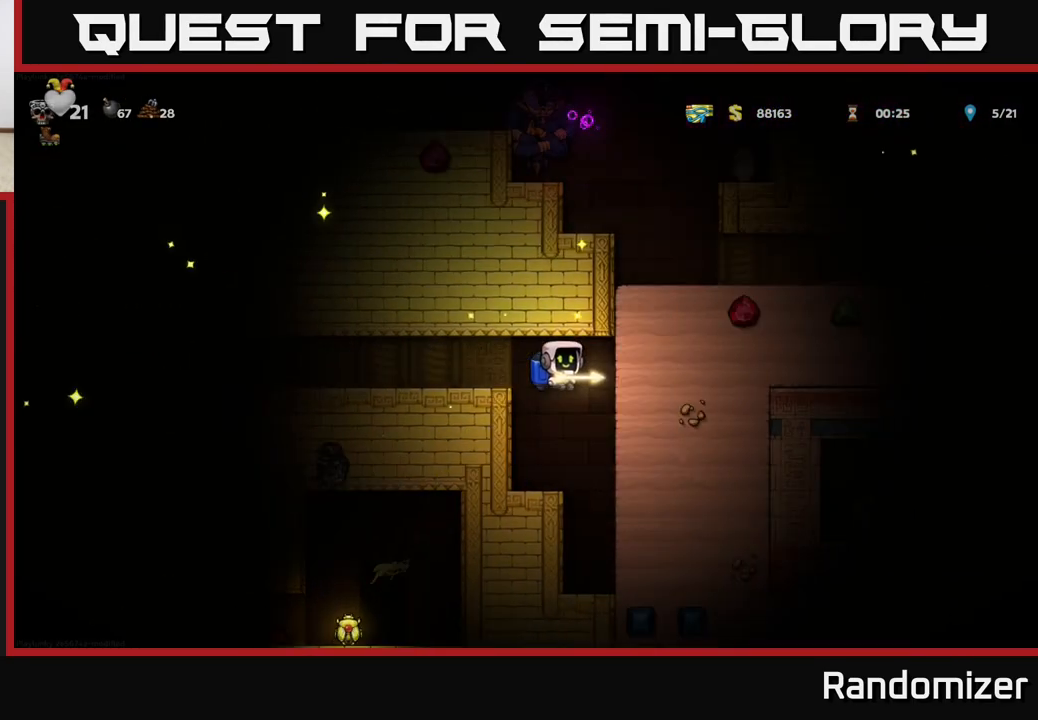
{"buttons": ["A"], "left_stick": "left", "events": [[17, "A", "down"], [167, "A", "up"], [267, "A", "down"], [300, "left_stick", "up"], [350, "left_stick", "left"], [400, "A", "up"], [467, "A", "down"]]}
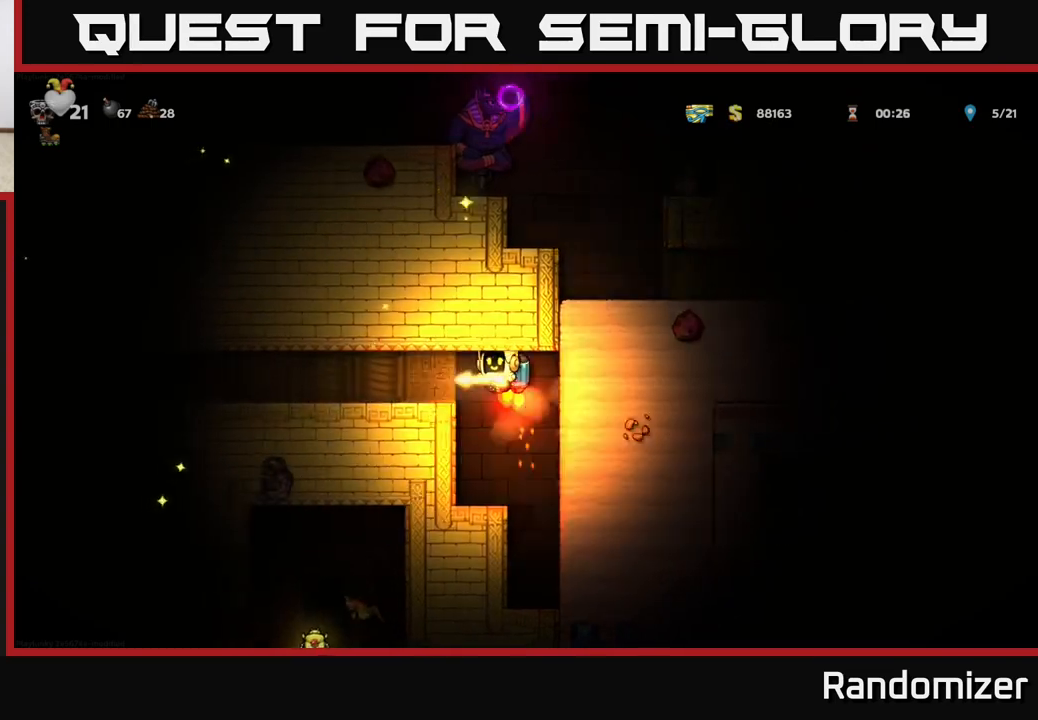
{"buttons": [], "left_stick": "left", "events": [[133, "A", "up"]]}
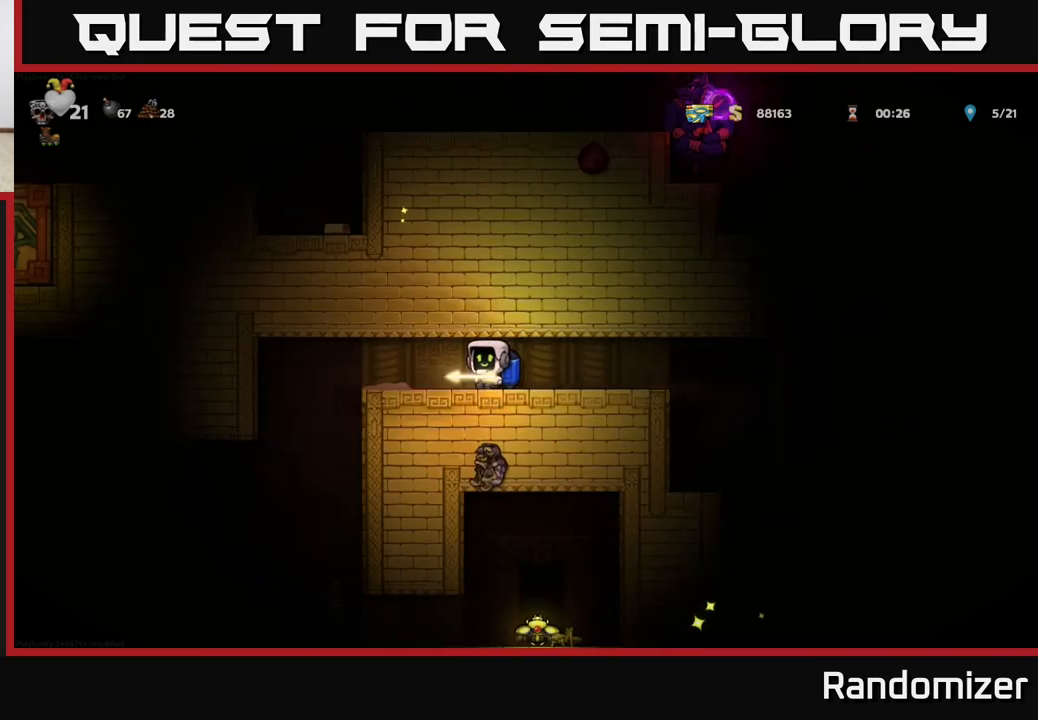
{"buttons": [], "left_stick": "center", "events": [[383, "left_stick", "center"]]}
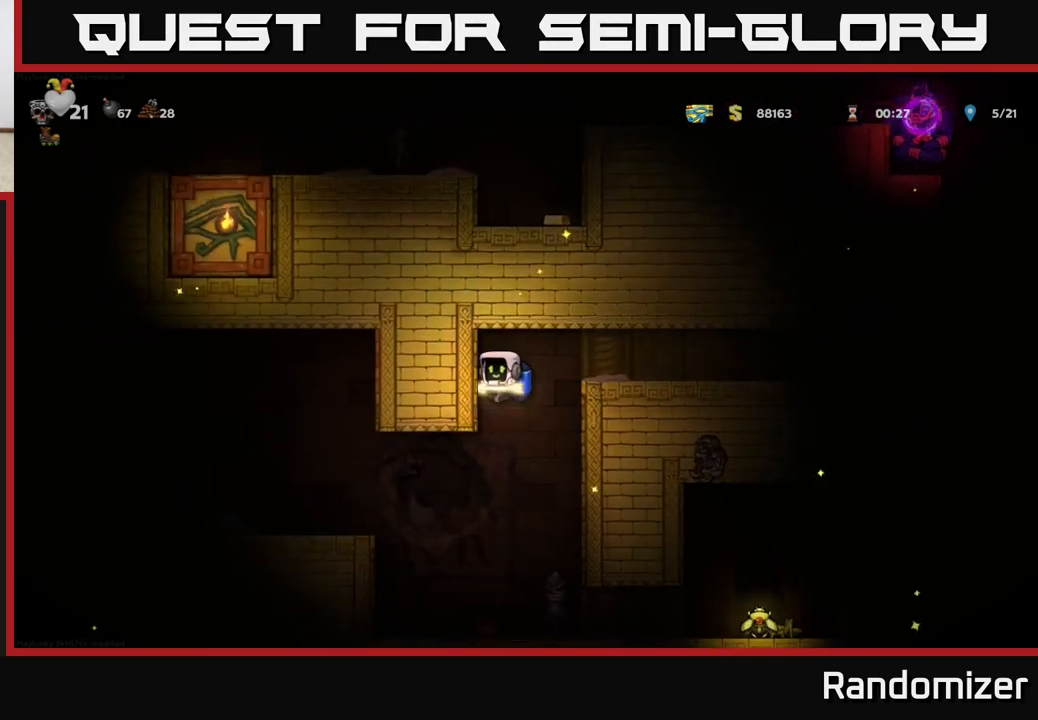
{"buttons": [], "left_stick": "center", "events": [[133, "left_stick", "left"], [200, "A", "down"], [300, "A", "up"], [400, "left_stick", "center"]]}